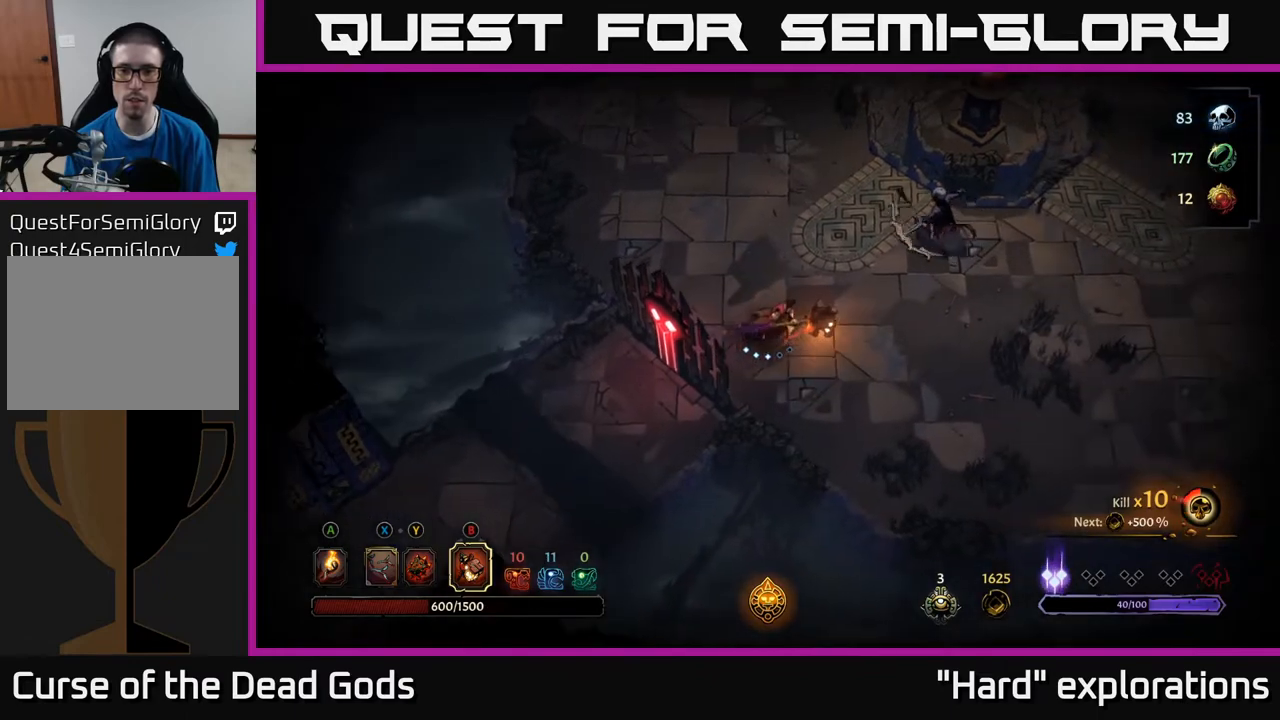
Gameplay with a controller (Xbox layout); each line is a JSON object with the inputs held at the frame after it. "events" lists button and stick changes between this image and that frame as [ms after this image, input, new state], when the widget could be followed in between.
{"buttons": [], "left_stick": "up-right", "right_stick": "center", "events": [[50, "X", "down"], [83, "left_stick", "up-right"], [117, "X", "up"], [200, "X", "down"], [283, "X", "up"]]}
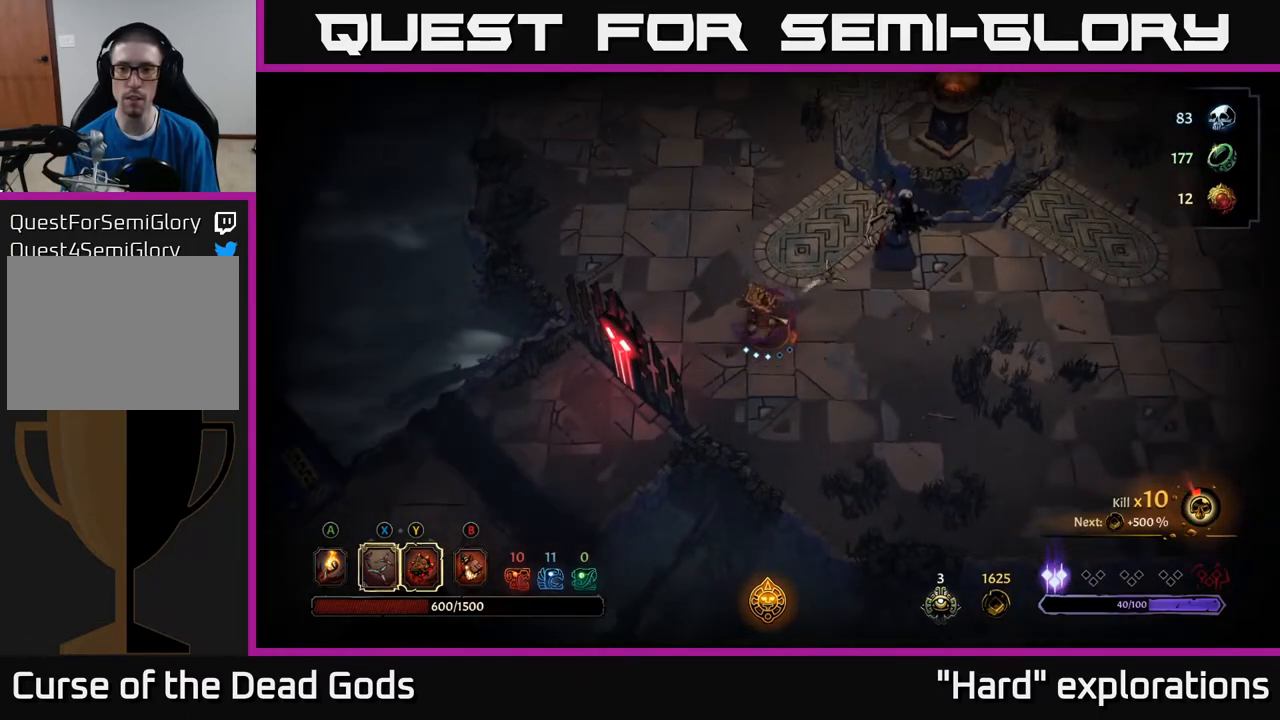
{"buttons": ["X"], "left_stick": "up-right", "right_stick": "center", "events": [[33, "X", "down"], [150, "X", "up"], [433, "X", "down"]]}
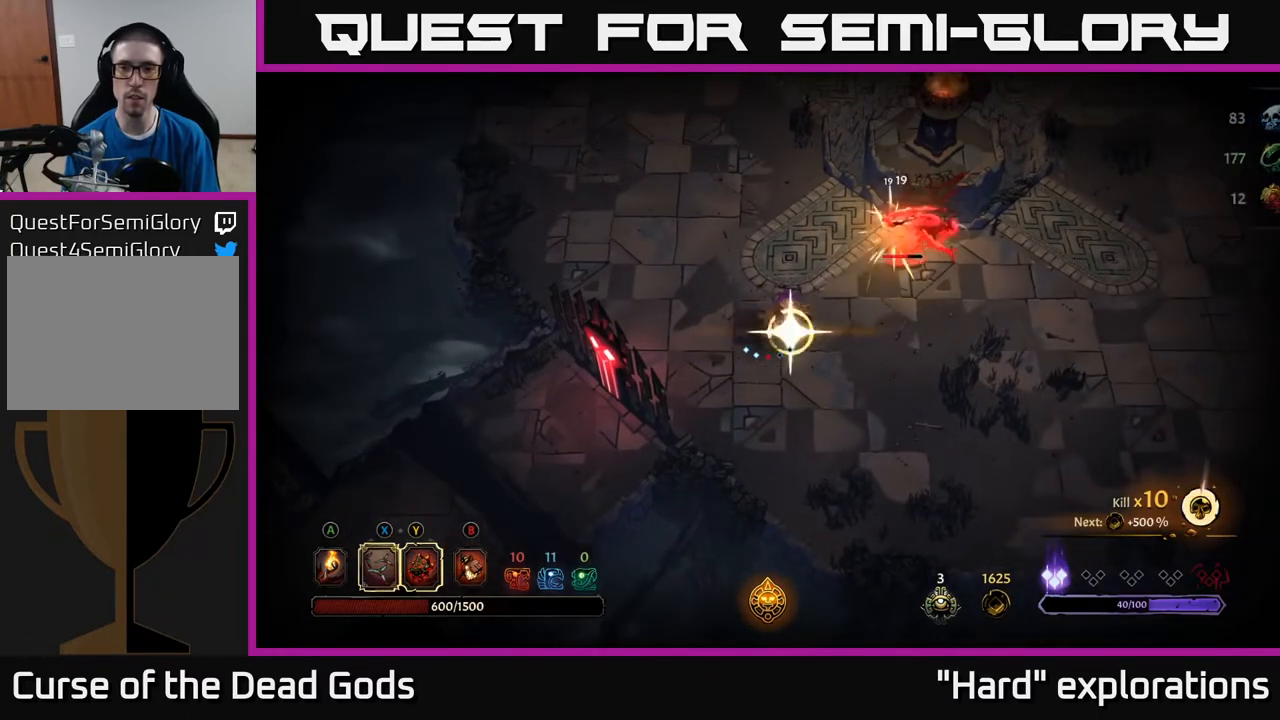
{"buttons": [], "left_stick": "center", "right_stick": "center", "events": [[83, "X", "up"], [367, "left_stick", "center"]]}
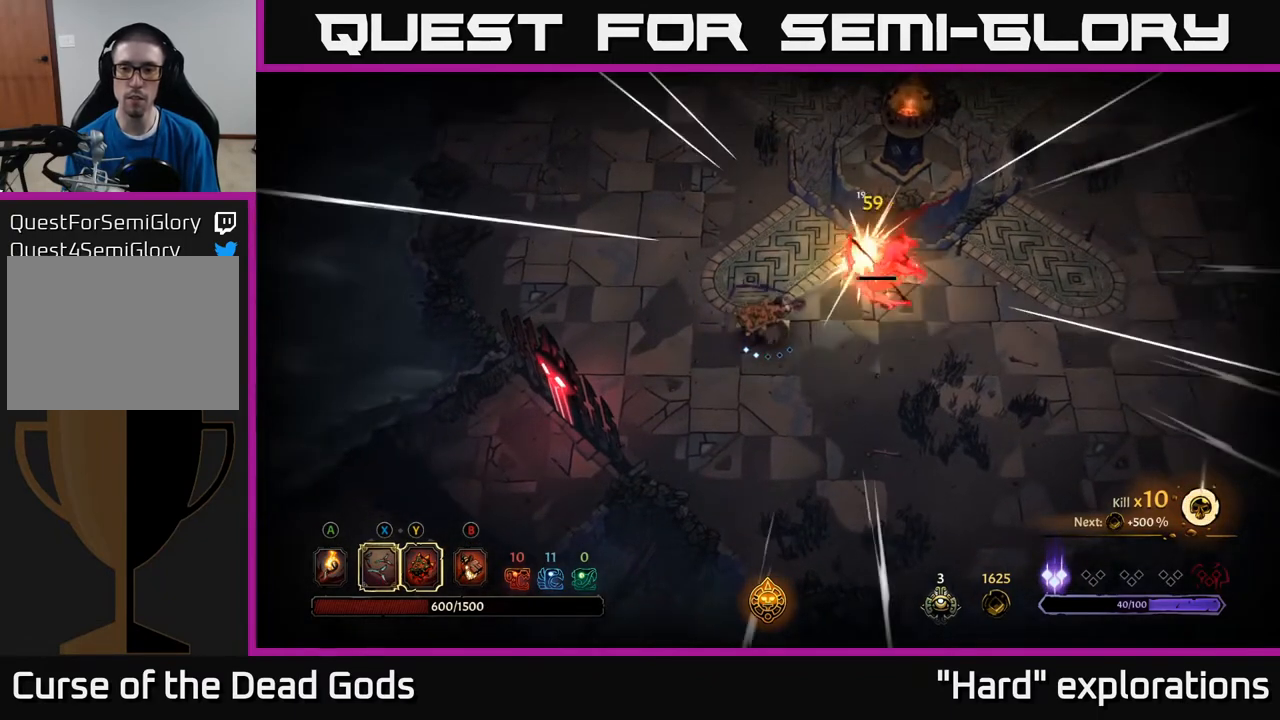
{"buttons": ["Y"], "left_stick": "up-right", "right_stick": "center", "events": [[117, "left_stick", "up-right"], [300, "Y", "down"]]}
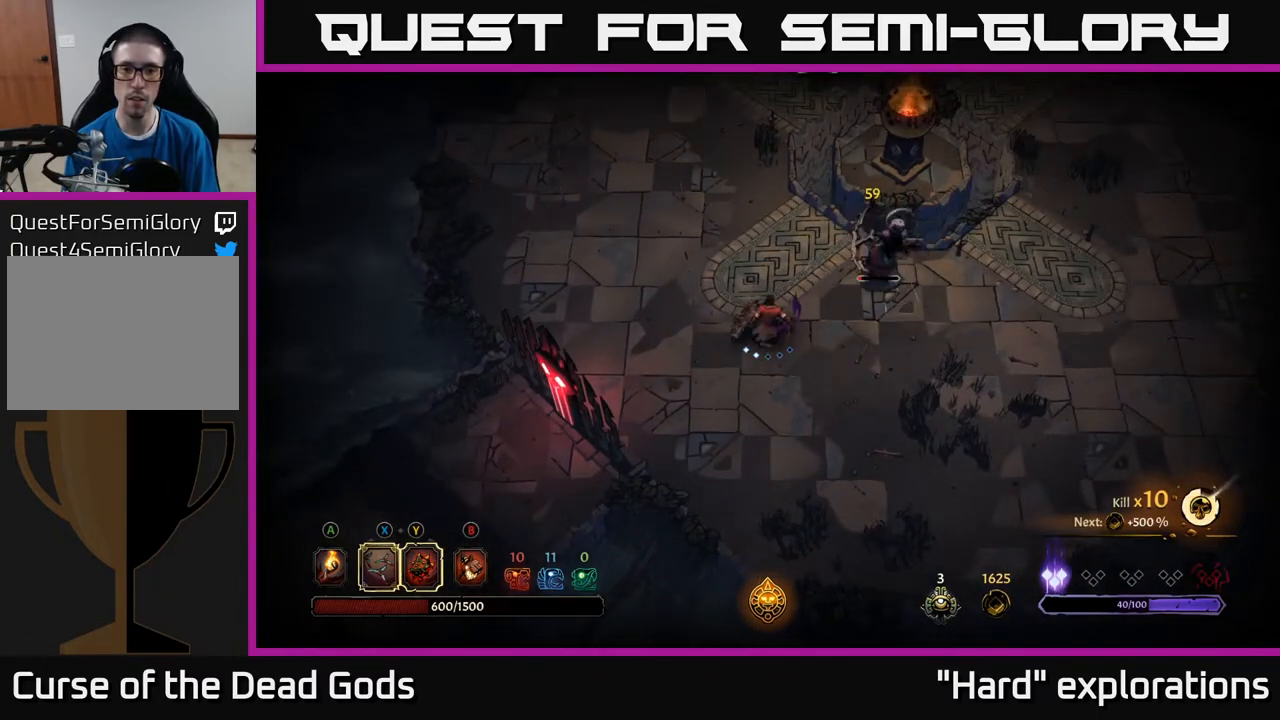
{"buttons": [], "left_stick": "up-right", "right_stick": "center", "events": [[200, "Y", "up"], [417, "X", "down"], [500, "X", "up"]]}
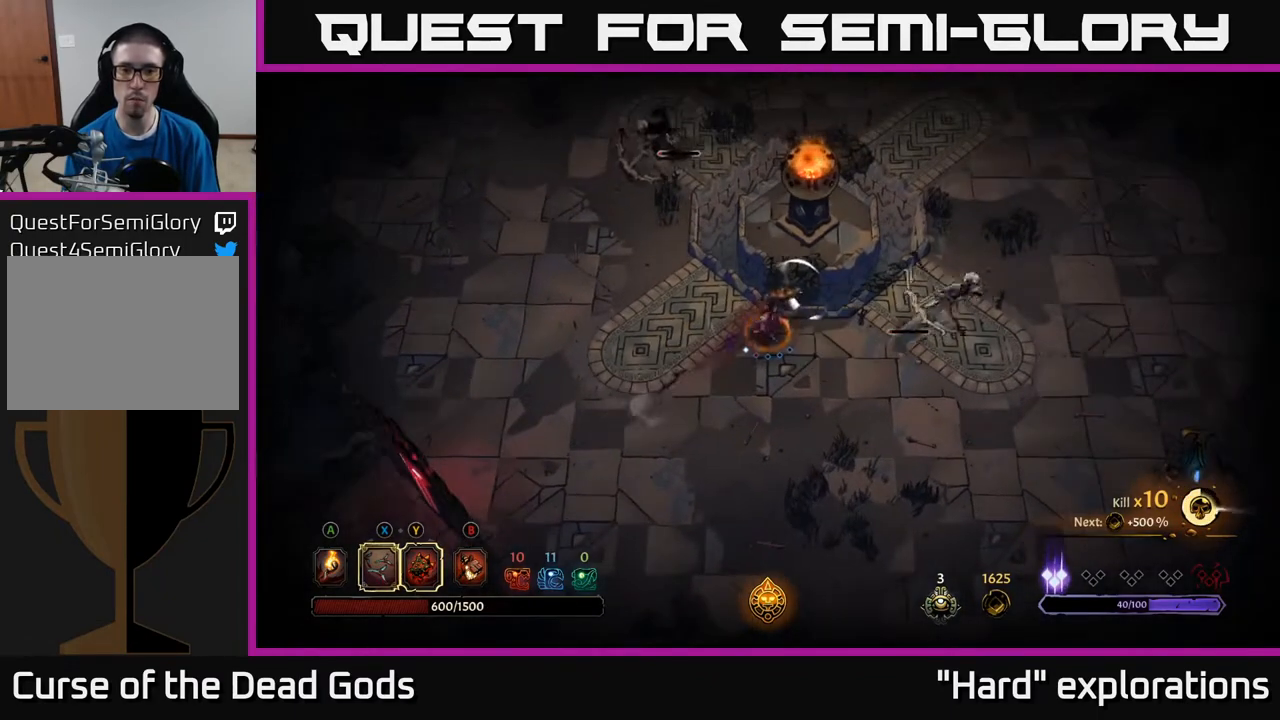
{"buttons": [], "left_stick": "right", "right_stick": "center", "events": [[83, "left_stick", "right"], [367, "X", "down"], [500, "X", "up"]]}
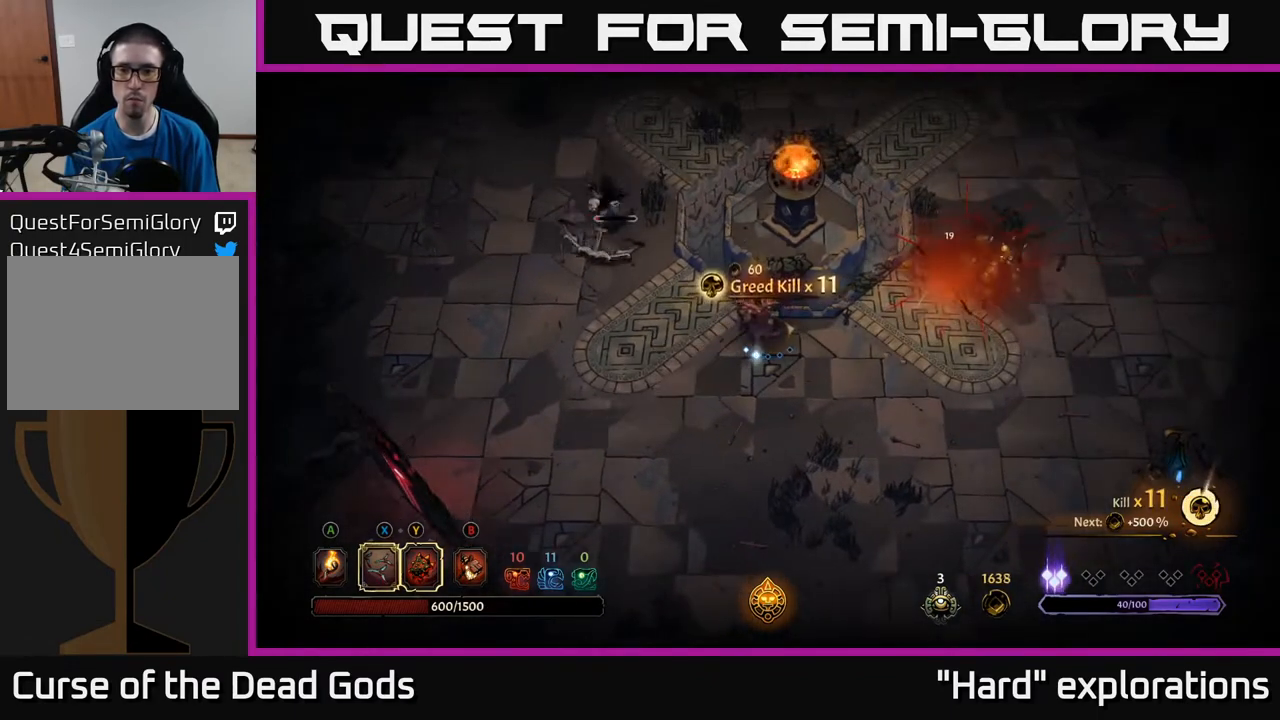
{"buttons": ["X"], "left_stick": "up-left", "right_stick": "center", "events": [[283, "left_stick", "left"], [400, "left_stick", "up-left"], [417, "X", "down"]]}
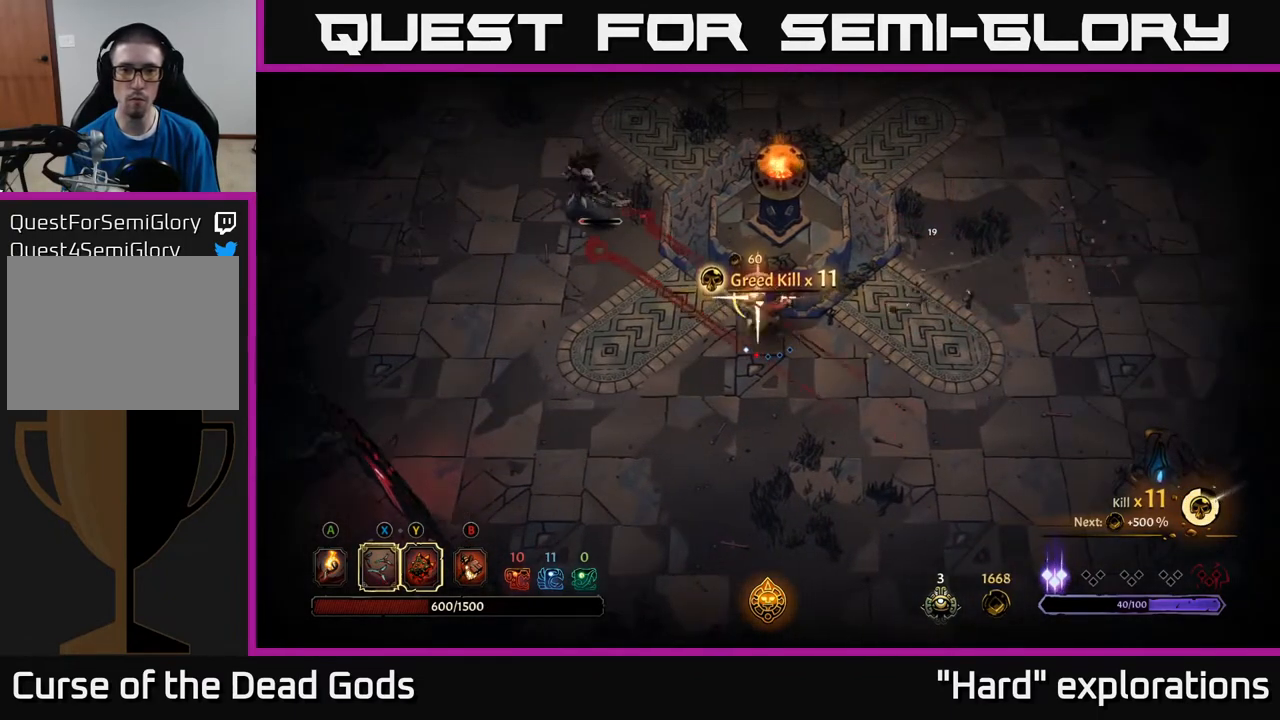
{"buttons": ["R2"], "left_stick": "left", "right_stick": "center", "events": [[50, "X", "up"], [300, "left_stick", "left"], [383, "R2", "down"]]}
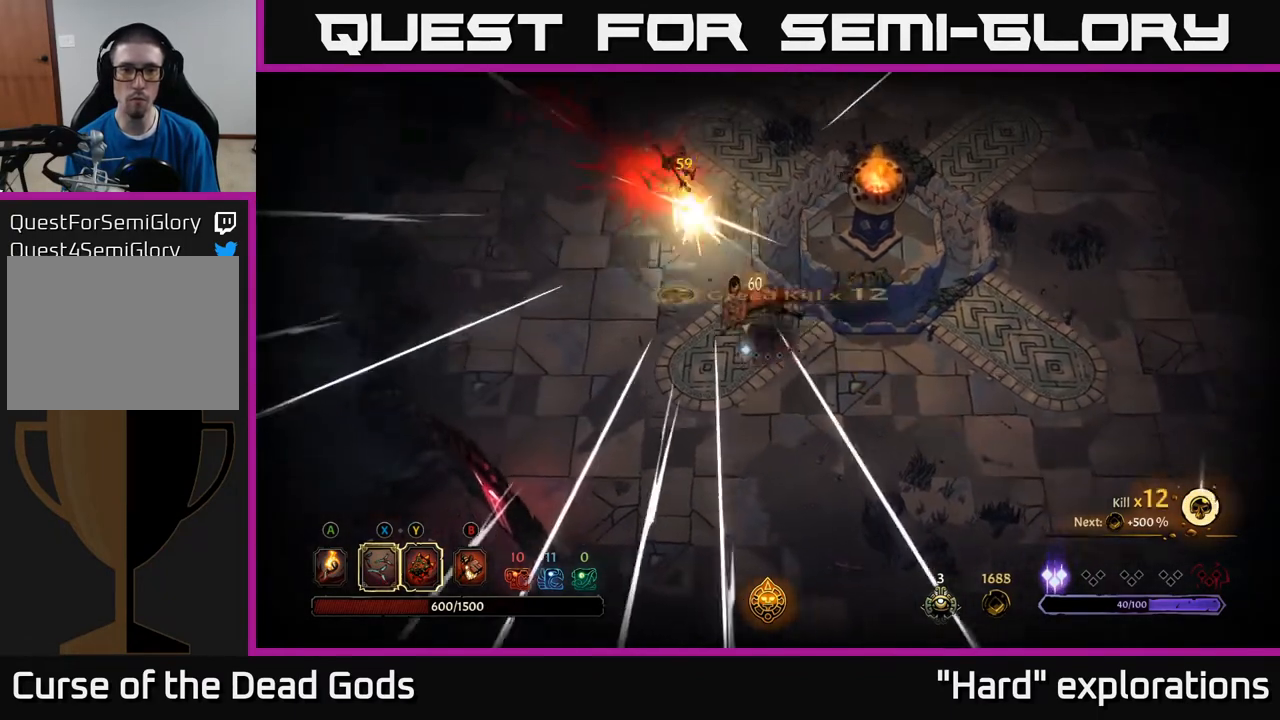
{"buttons": [], "left_stick": "up-left", "right_stick": "center", "events": [[17, "R2", "up"], [417, "left_stick", "up-left"]]}
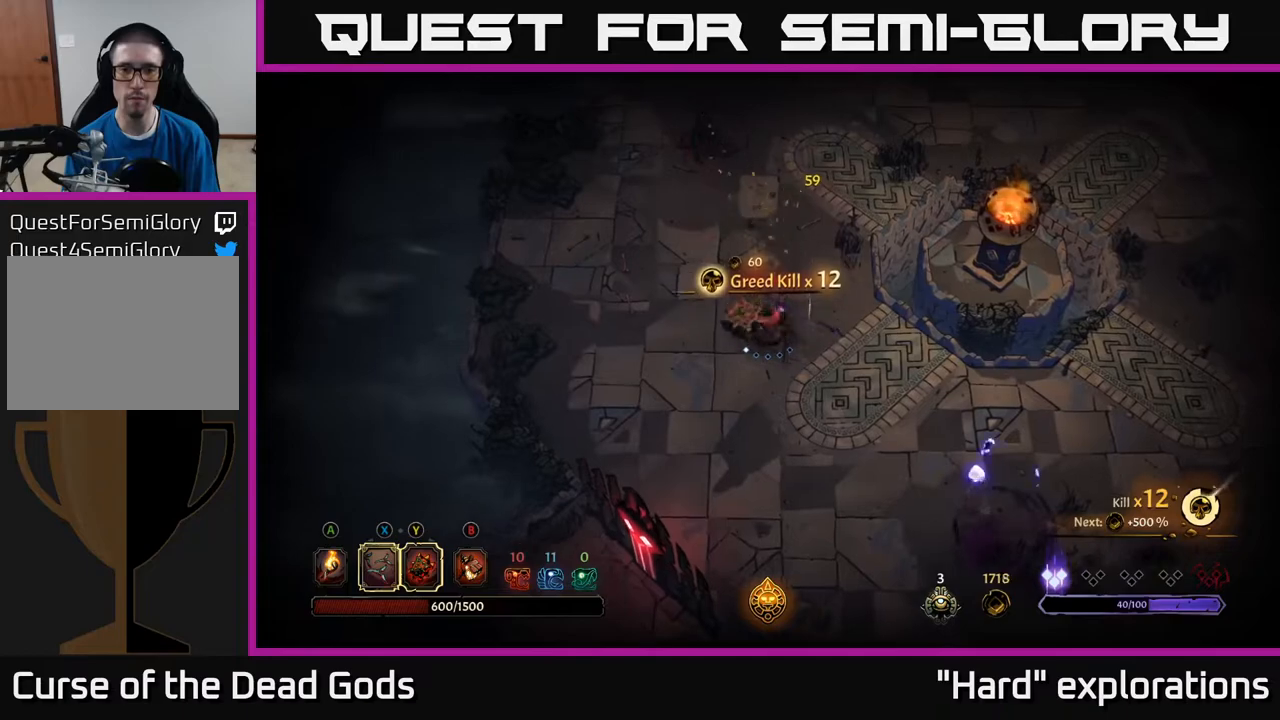
{"buttons": [], "left_stick": "down-right", "right_stick": "center", "events": [[17, "left_stick", "up"], [383, "left_stick", "down-right"]]}
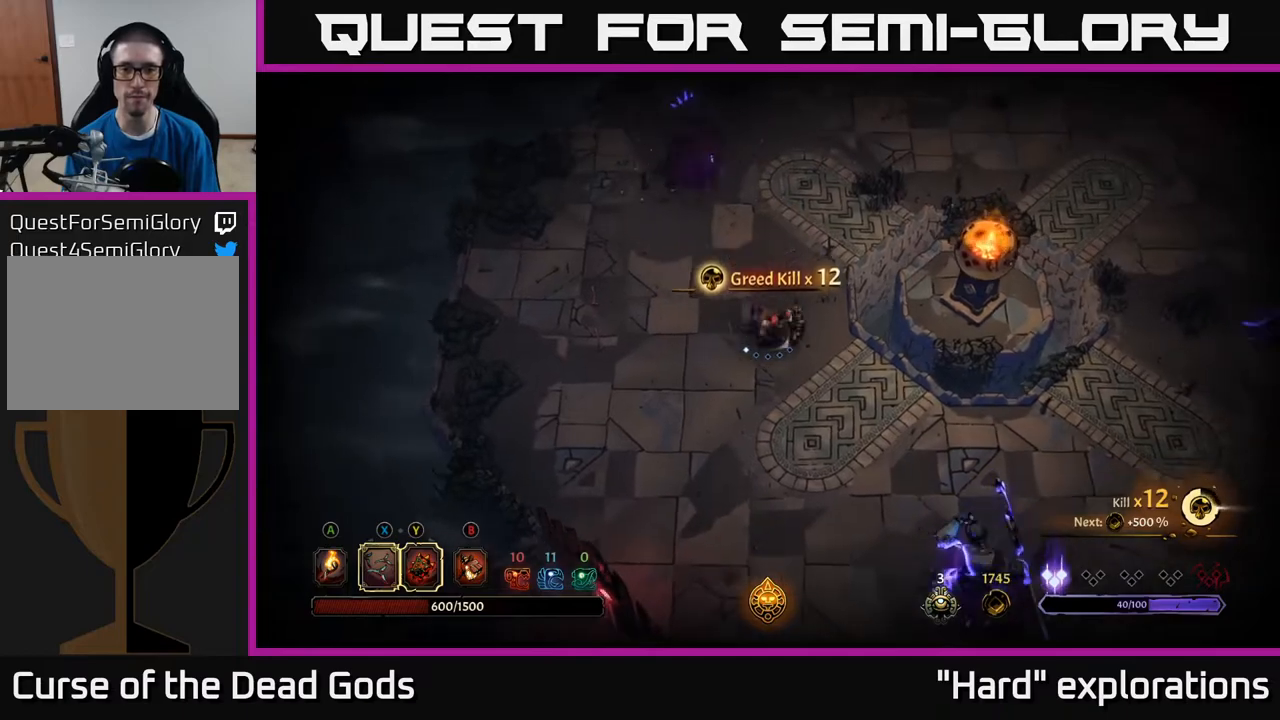
{"buttons": [], "left_stick": "down-right", "right_stick": "center", "events": []}
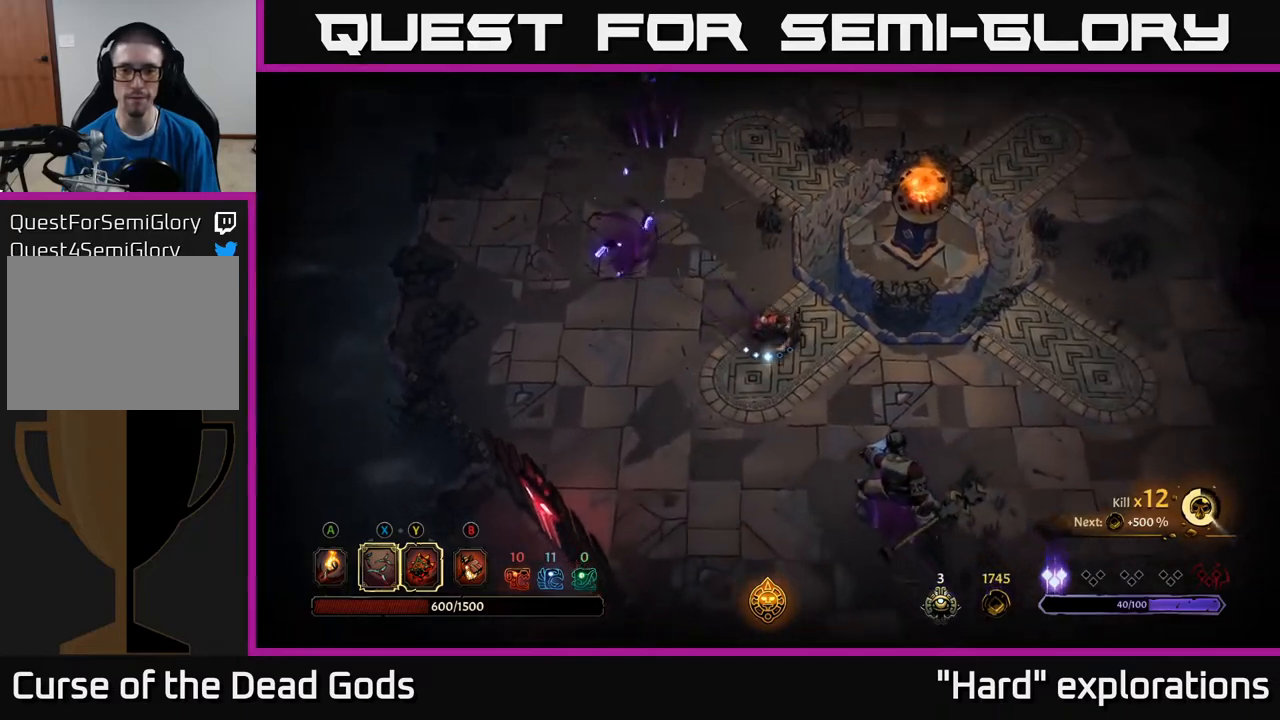
{"buttons": ["Y"], "left_stick": "down-right", "right_stick": "center", "events": [[383, "Y", "down"]]}
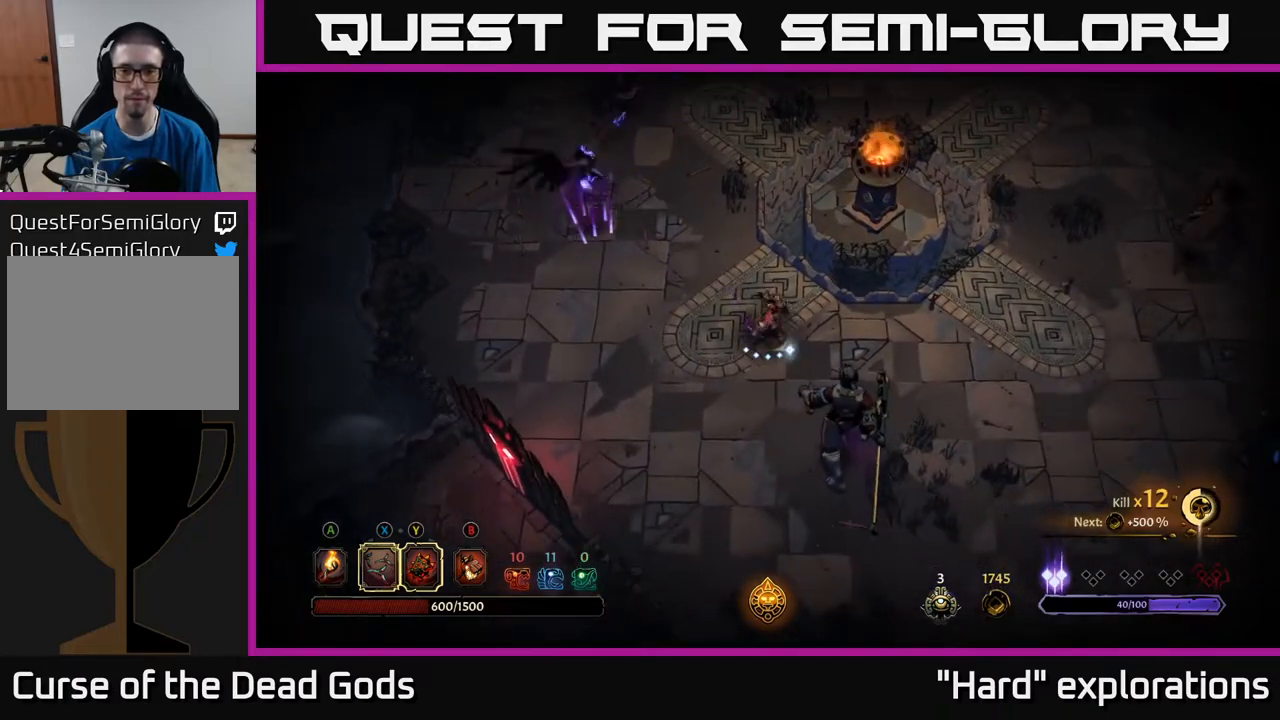
{"buttons": ["X"], "left_stick": "down-right", "right_stick": "center", "events": [[233, "Y", "up"], [450, "X", "down"]]}
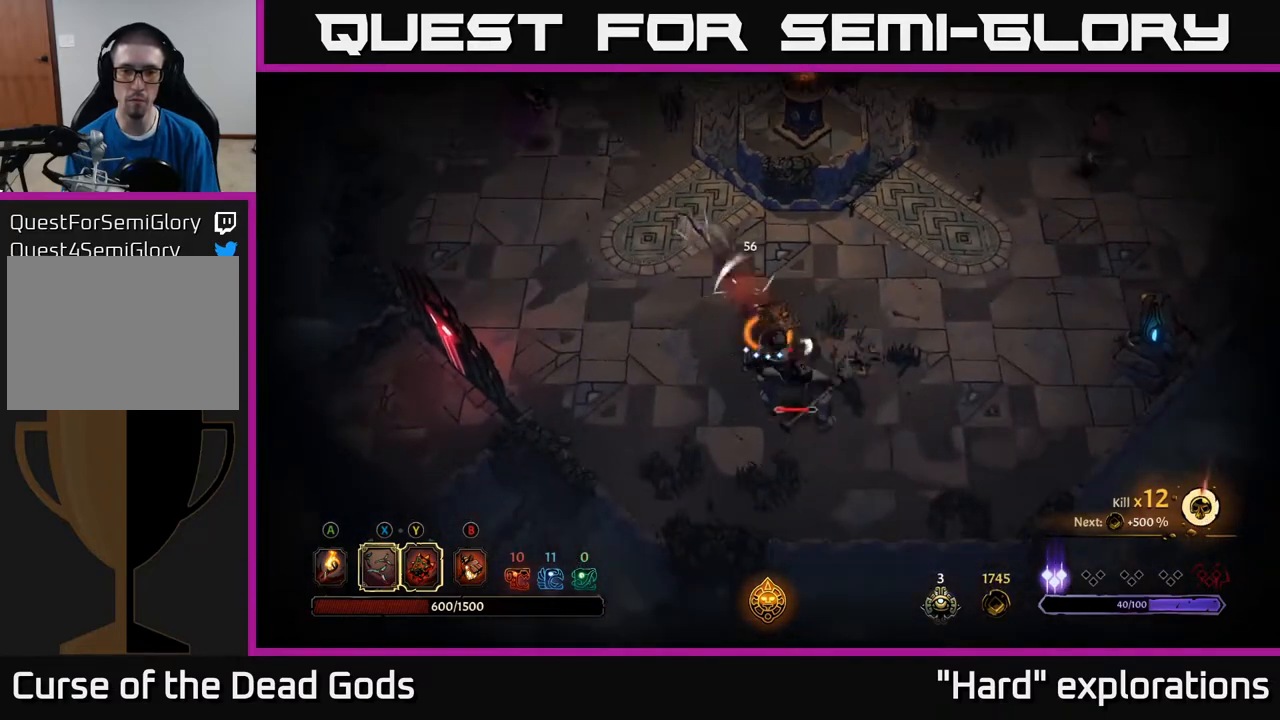
{"buttons": ["X"], "left_stick": "down-right", "right_stick": "center", "events": [[50, "X", "up"], [183, "X", "down"], [300, "X", "up"], [433, "X", "down"]]}
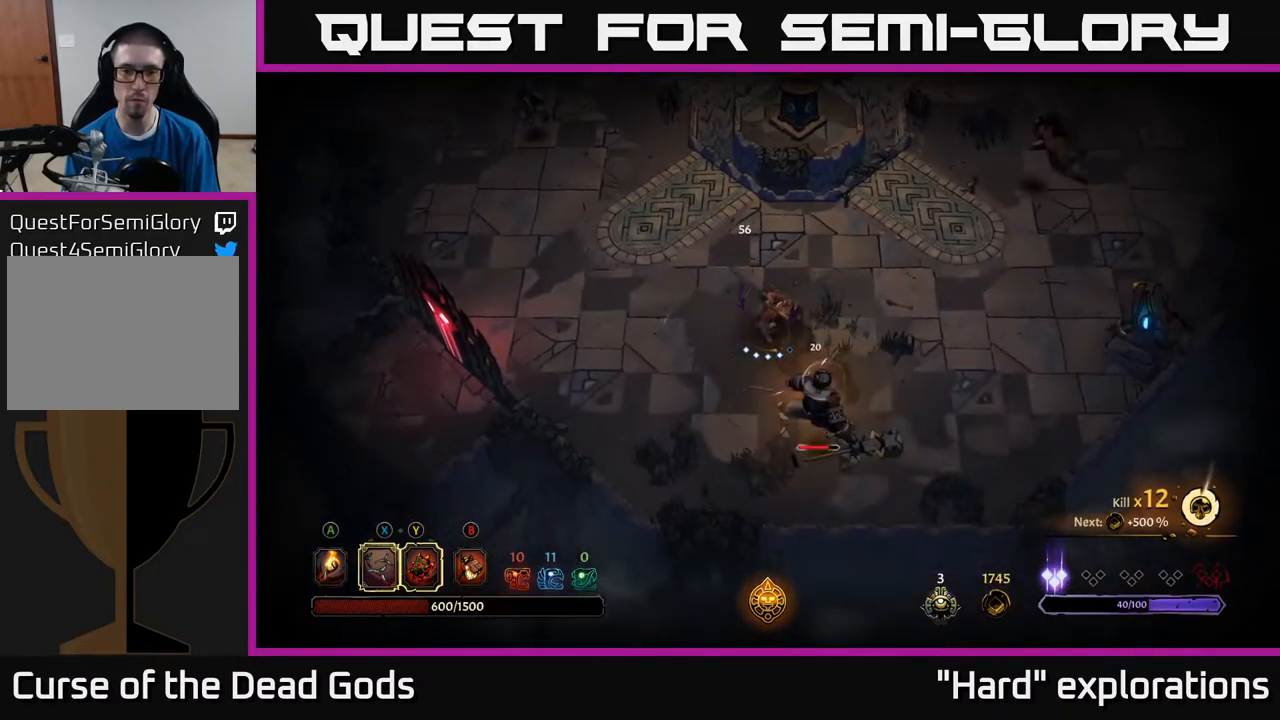
{"buttons": [], "left_stick": "down-right", "right_stick": "center", "events": [[117, "X", "up"]]}
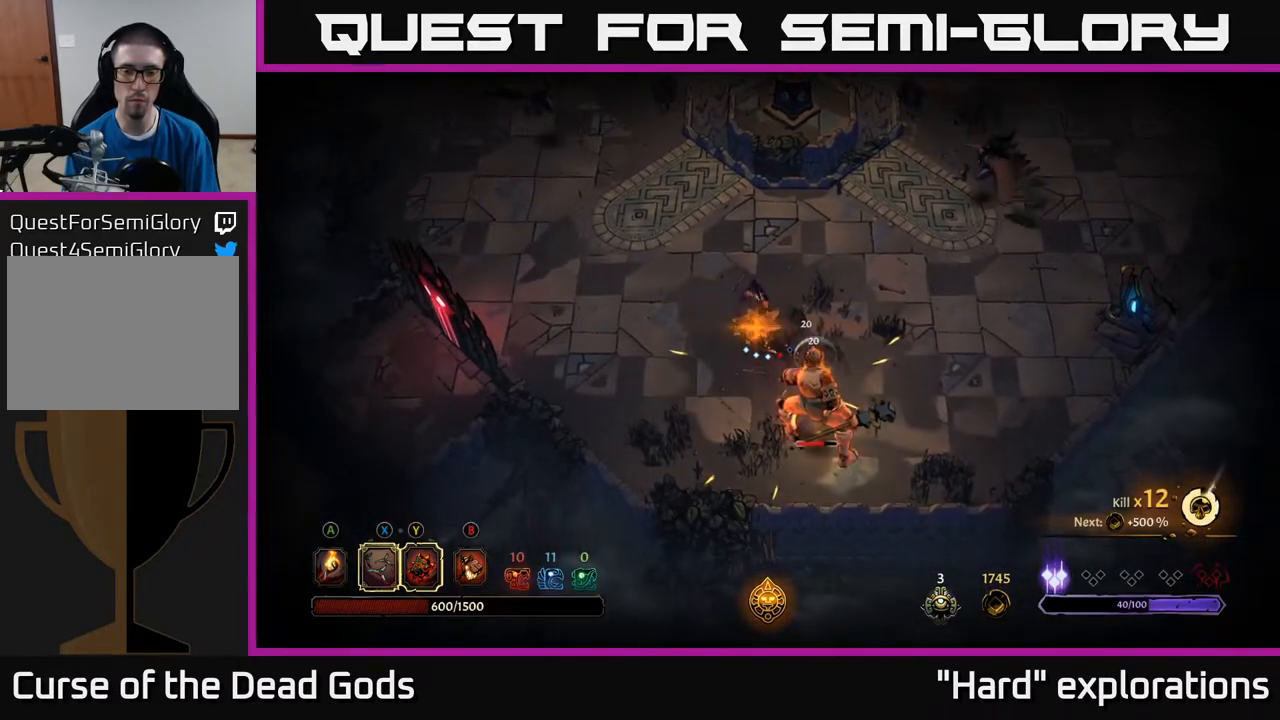
{"buttons": [], "left_stick": "up-left", "right_stick": "center", "events": [[250, "left_stick", "center"], [317, "left_stick", "up-left"]]}
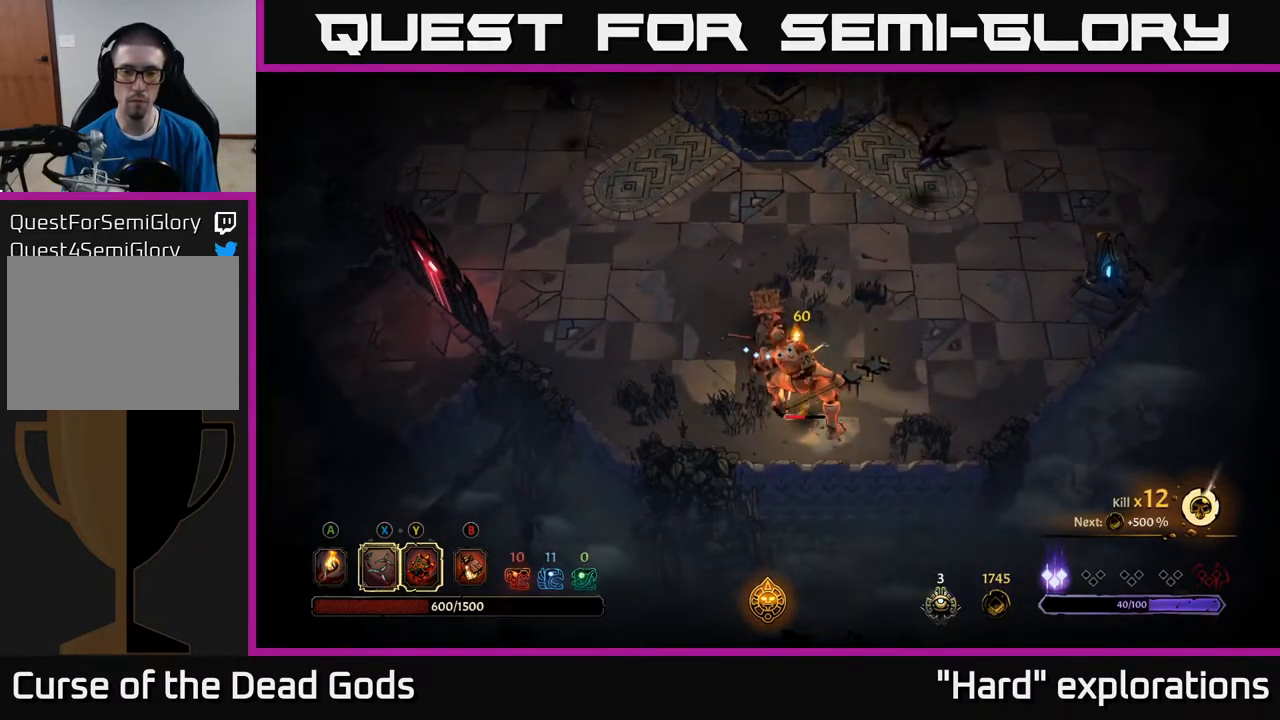
{"buttons": [], "left_stick": "up-left", "right_stick": "center", "events": [[217, "B", "down"], [283, "B", "up"]]}
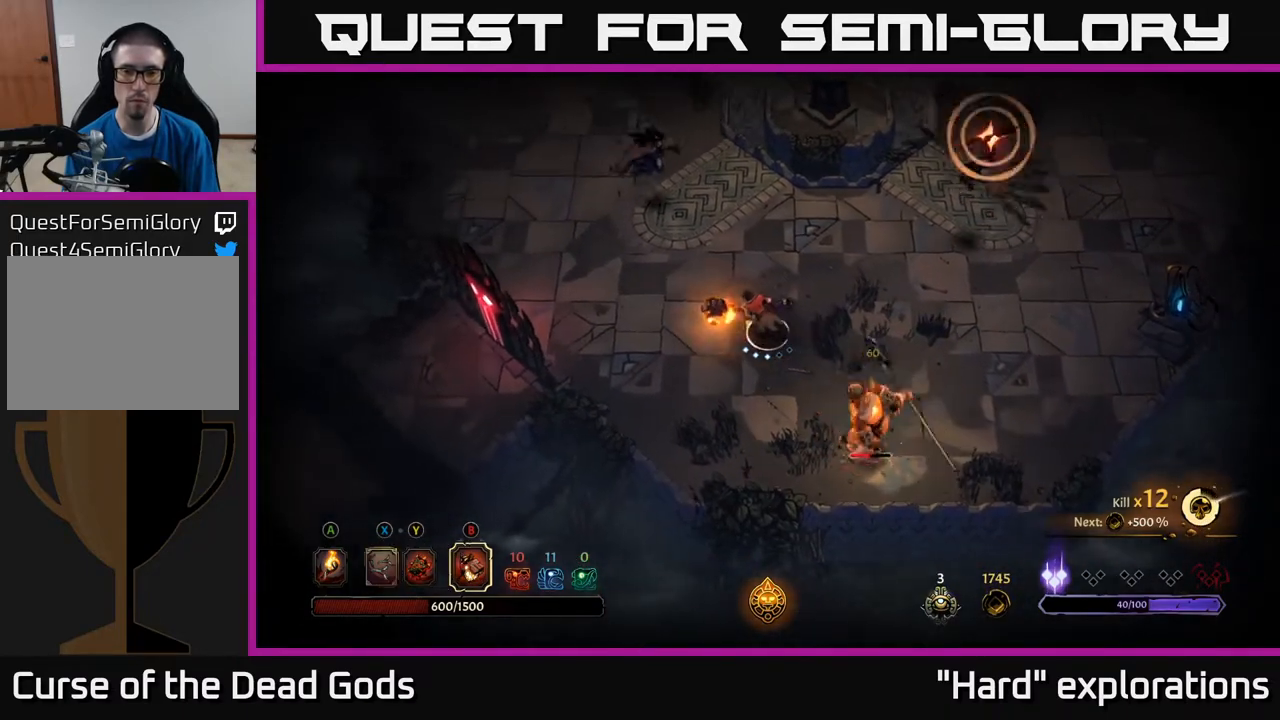
{"buttons": [], "left_stick": "up-left", "right_stick": "center", "events": []}
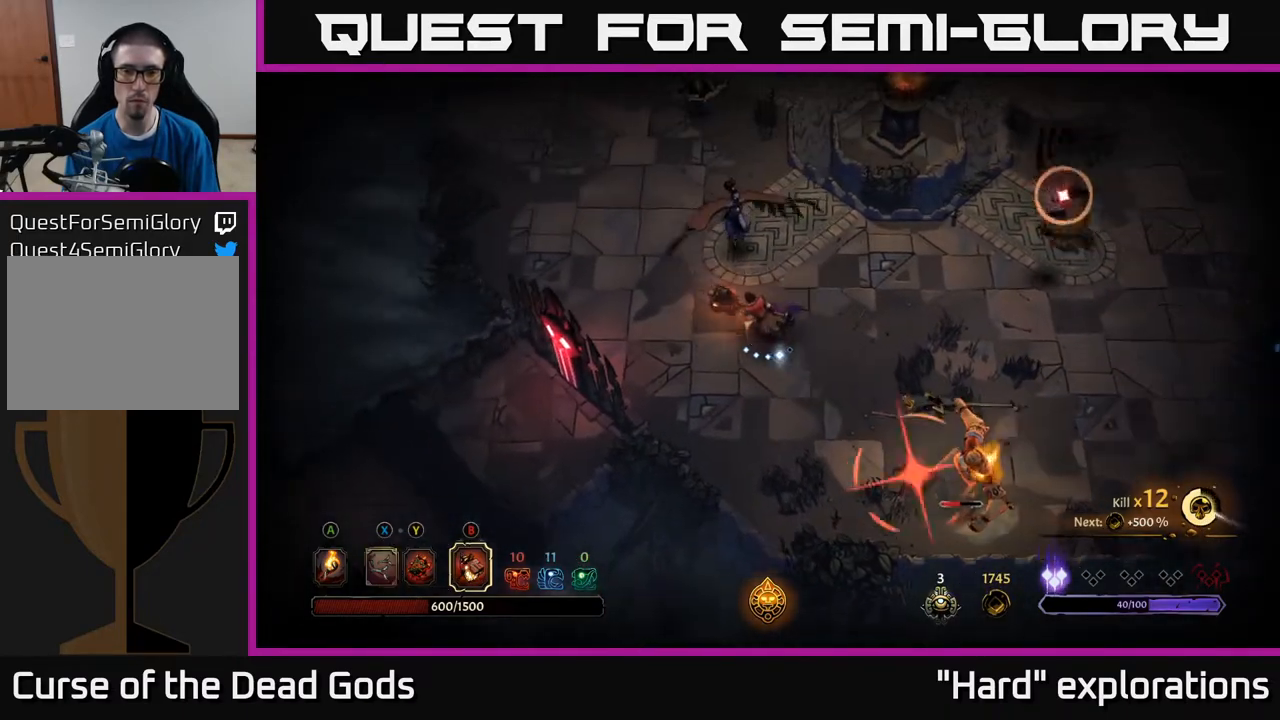
{"buttons": [], "left_stick": "up-left", "right_stick": "center", "events": [[117, "R2", "down"], [300, "R2", "up"]]}
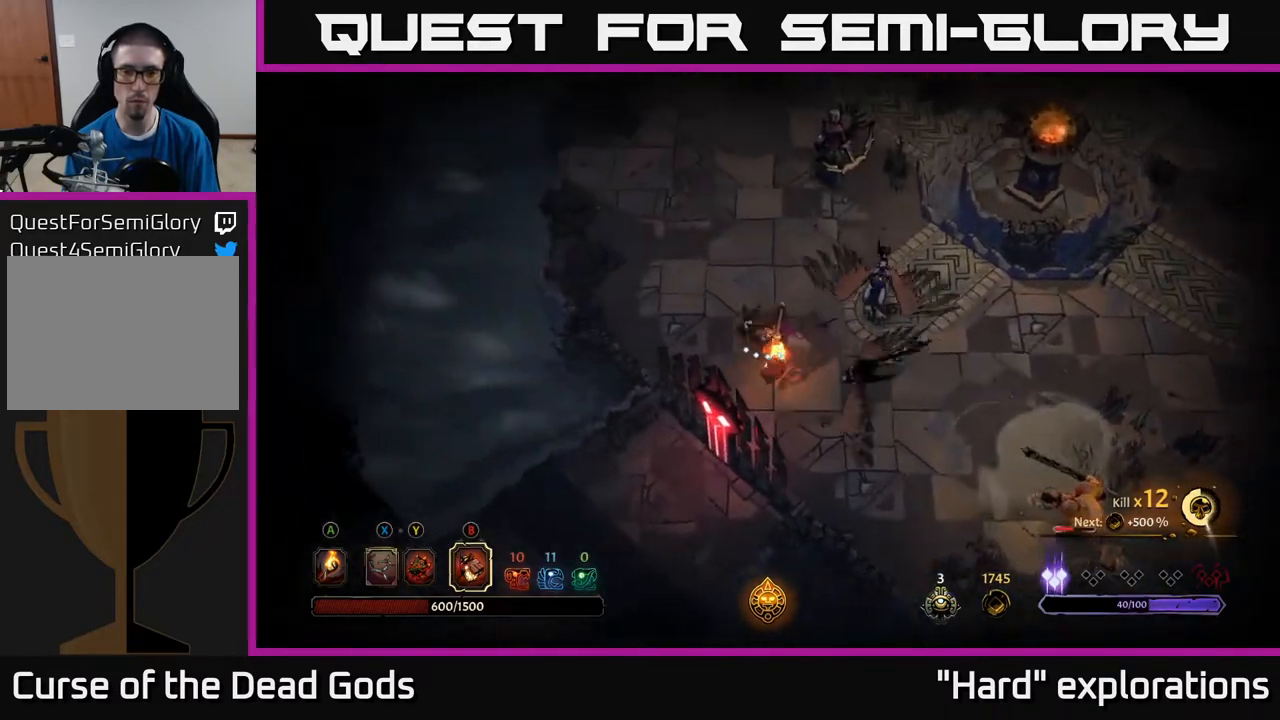
{"buttons": [], "left_stick": "right", "right_stick": "center", "events": [[250, "B", "down"], [250, "left_stick", "right"], [333, "B", "up"]]}
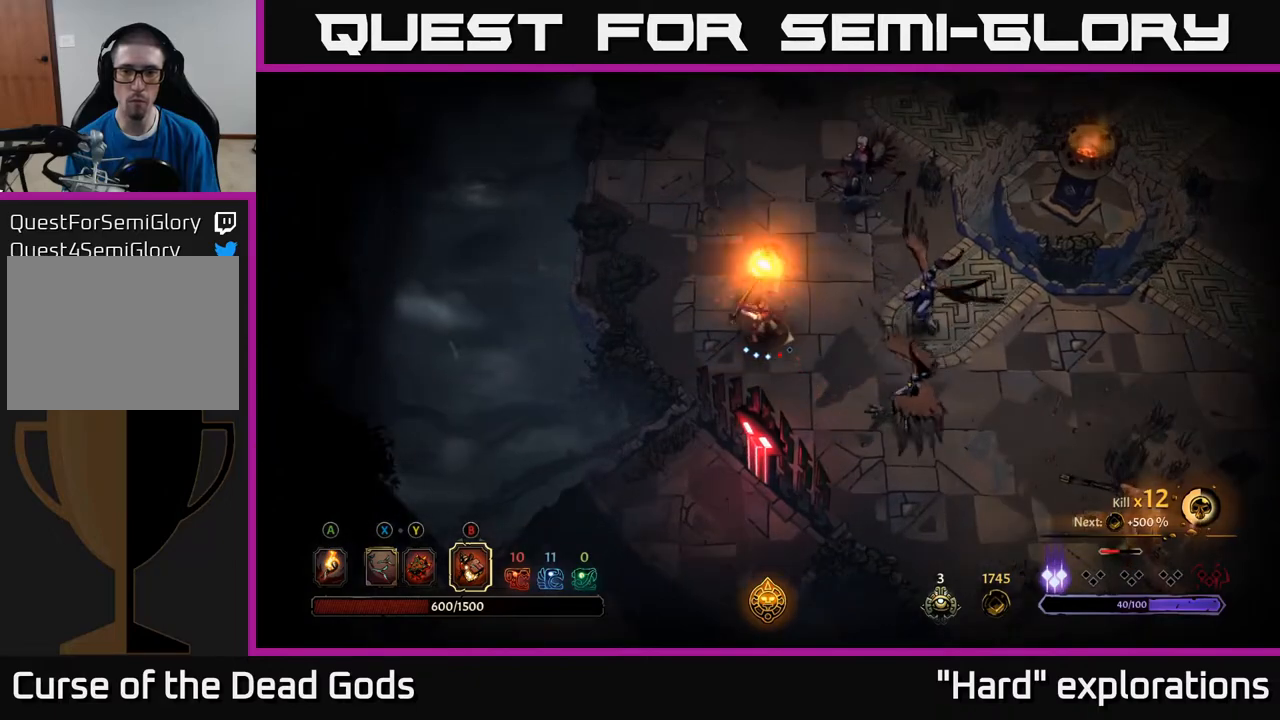
{"buttons": ["B"], "left_stick": "down-right", "right_stick": "center", "events": [[317, "left_stick", "down-right"], [483, "B", "down"]]}
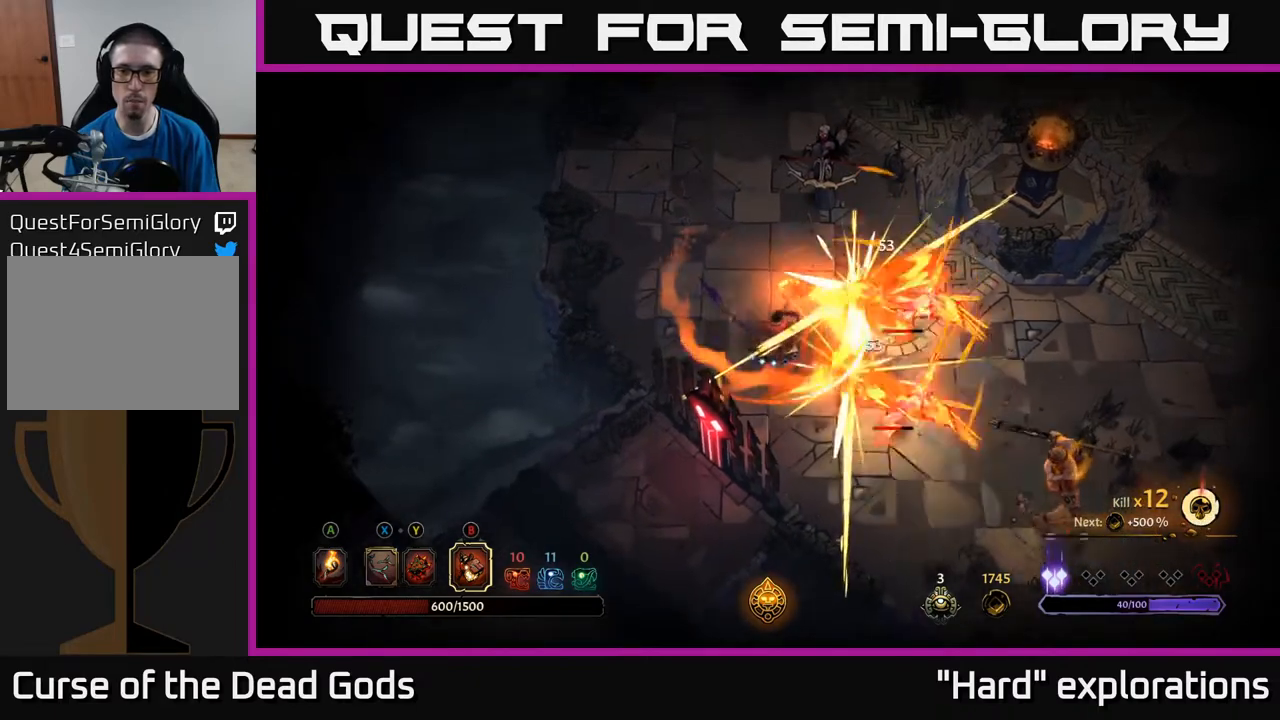
{"buttons": [], "left_stick": "down-right", "right_stick": "center", "events": [[83, "B", "up"]]}
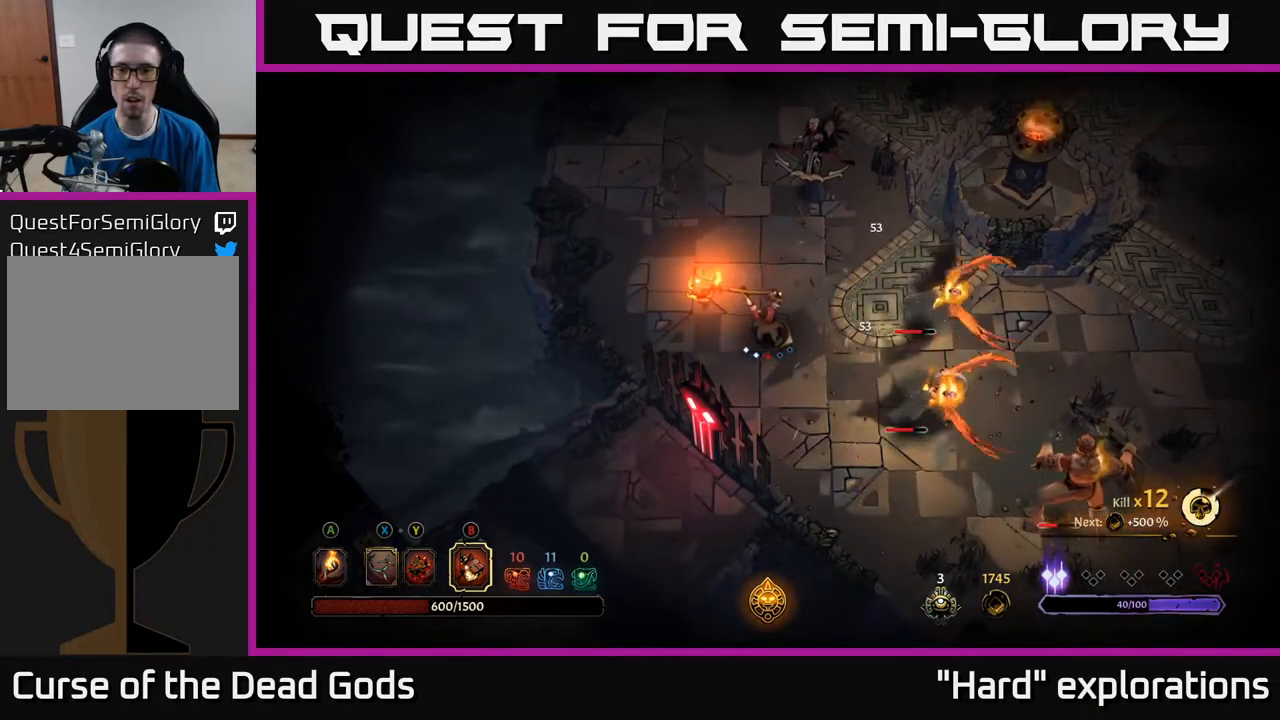
{"buttons": [], "left_stick": "down-right", "right_stick": "center", "events": [[350, "B", "down"], [467, "B", "up"]]}
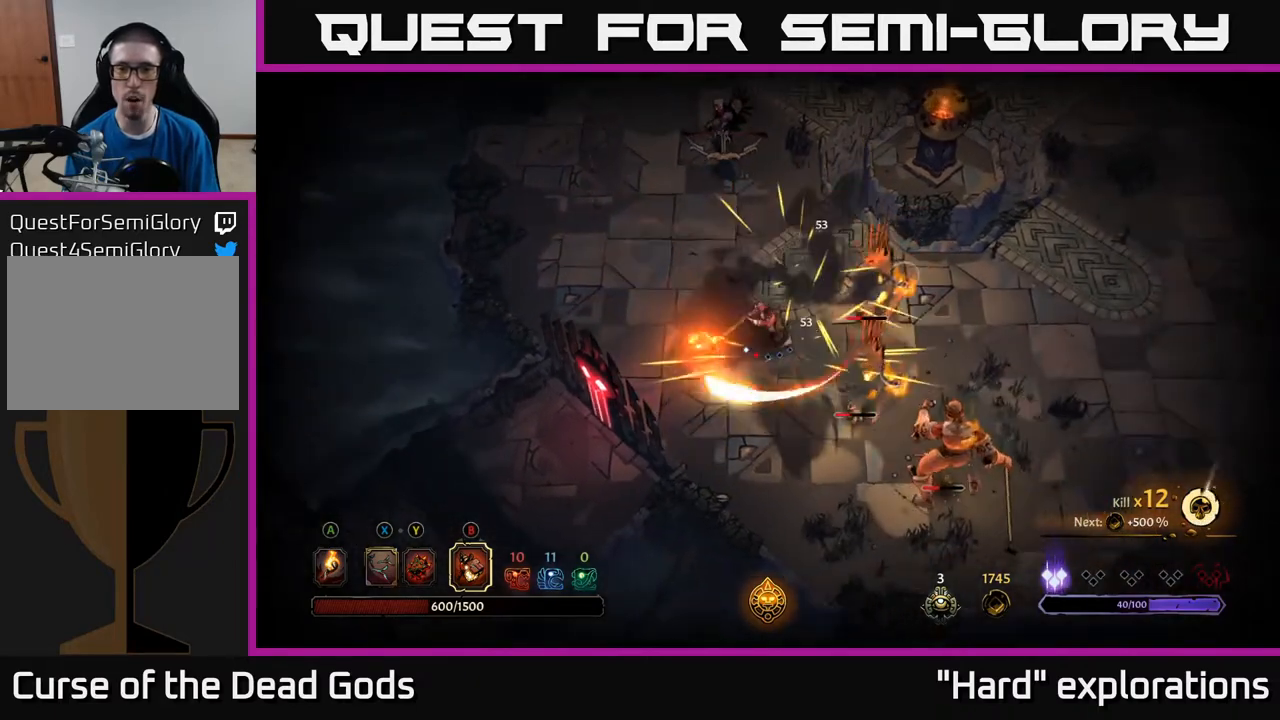
{"buttons": [], "left_stick": "down-right", "right_stick": "center", "events": []}
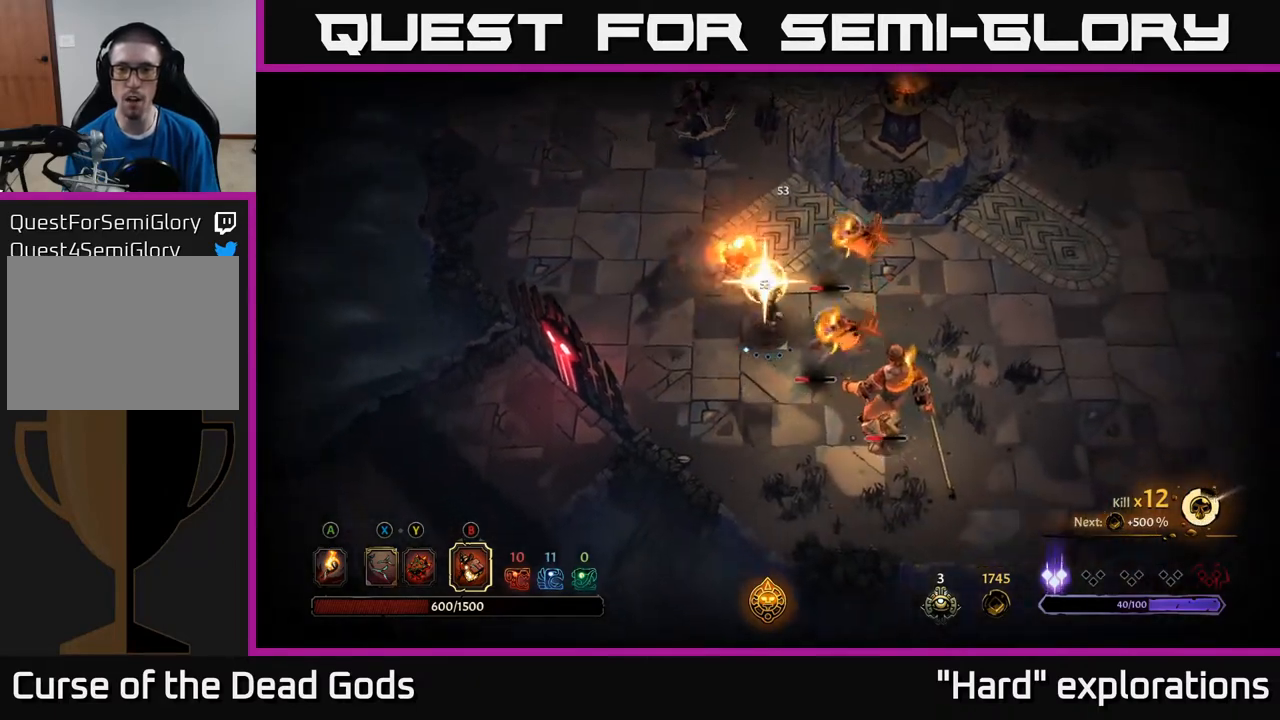
{"buttons": [], "left_stick": "down-right", "right_stick": "center", "events": []}
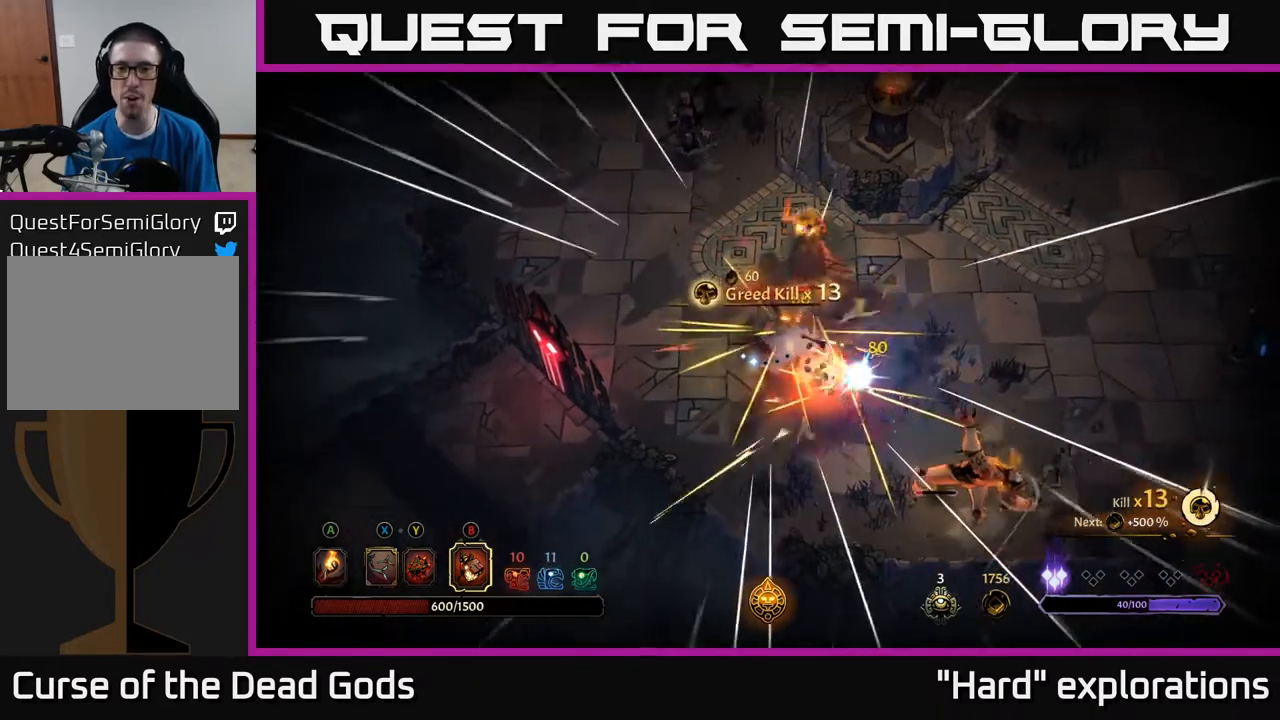
{"buttons": ["Y"], "left_stick": "down-right", "right_stick": "center", "events": [[483, "Y", "down"]]}
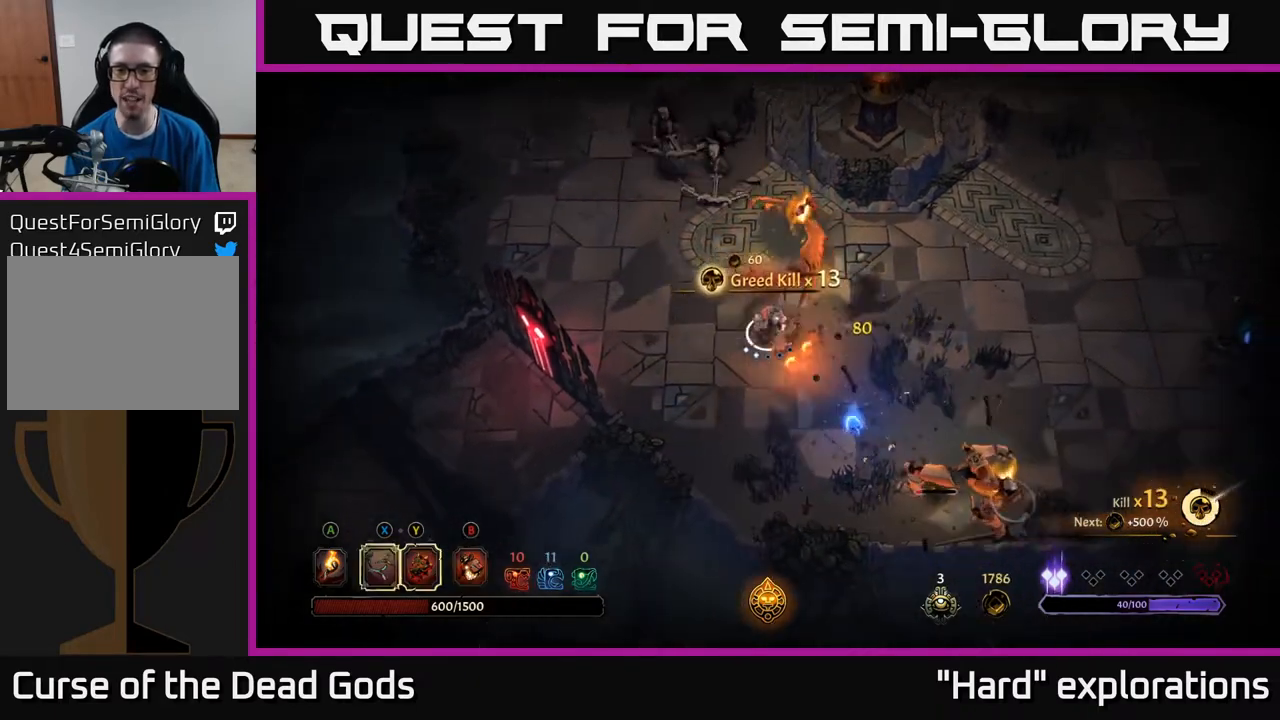
{"buttons": [], "left_stick": "right", "right_stick": "center", "events": [[50, "left_stick", "right"], [100, "Y", "up"]]}
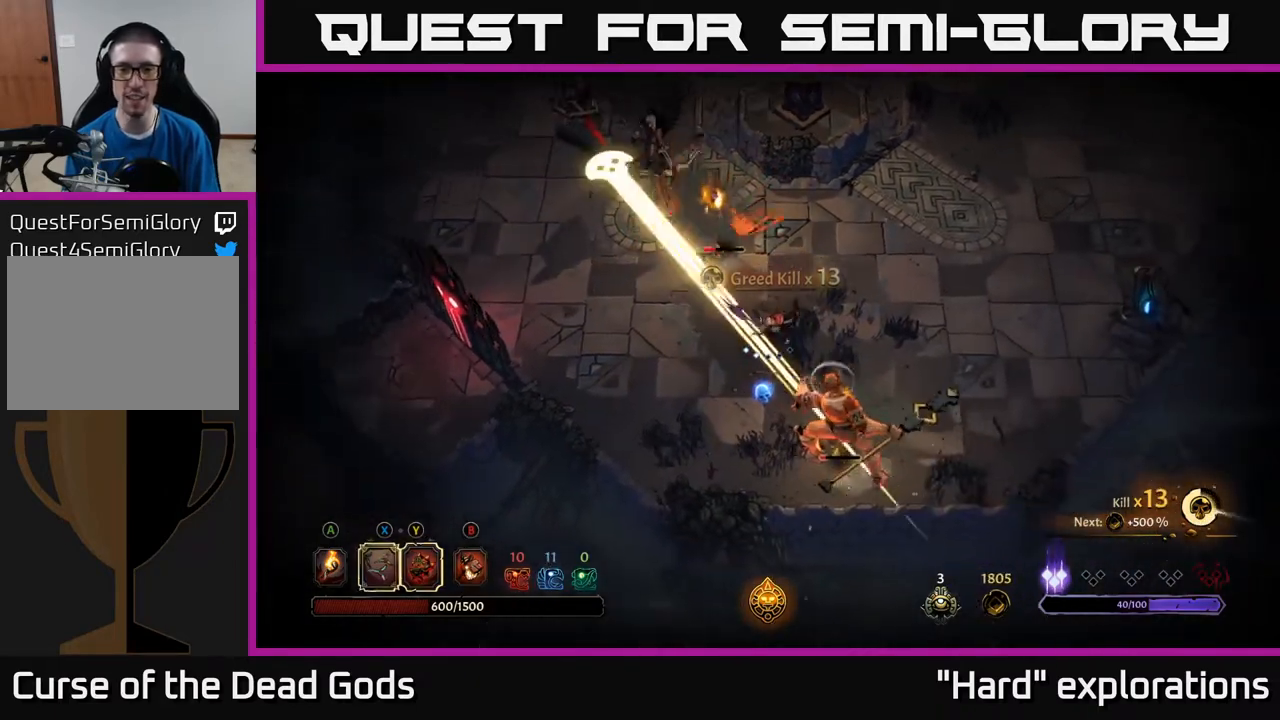
{"buttons": [], "left_stick": "up-right", "right_stick": "center", "events": [[83, "X", "down"], [183, "X", "up"], [267, "R2", "down"], [400, "R2", "up"], [400, "left_stick", "up-right"]]}
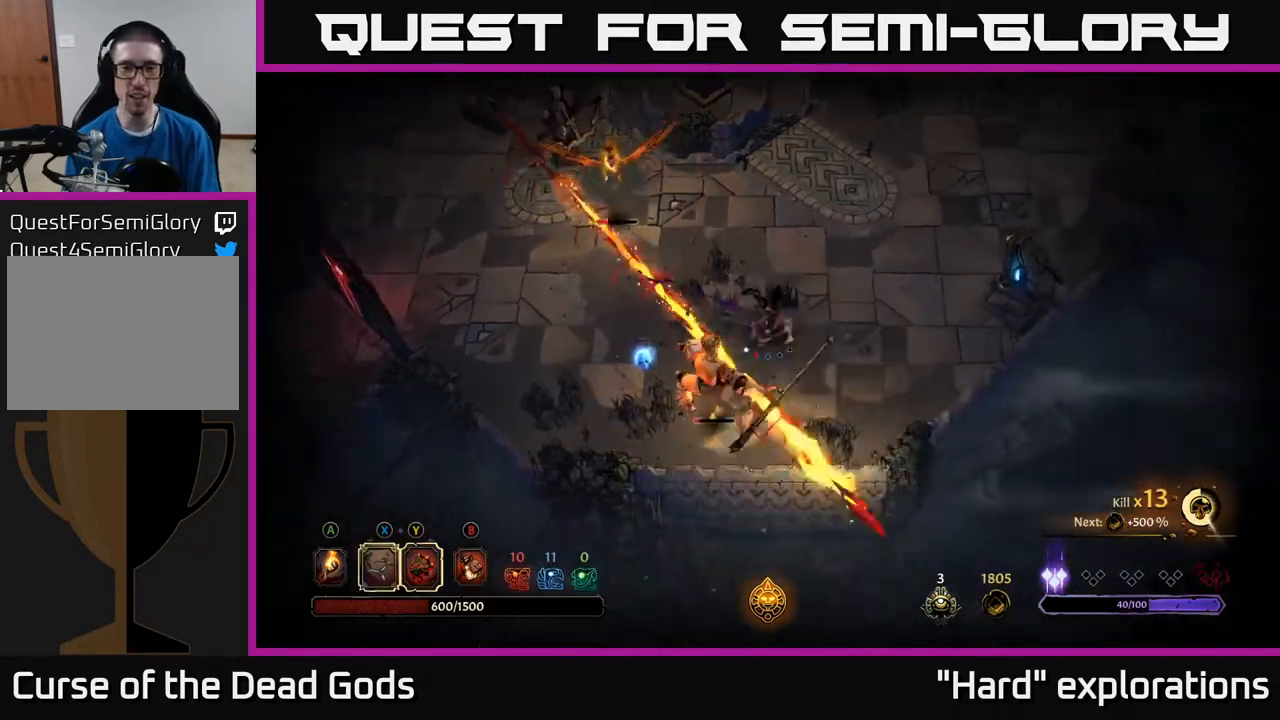
{"buttons": [], "left_stick": "down-left", "right_stick": "center", "events": [[183, "left_stick", "up-left"], [250, "left_stick", "down"], [367, "X", "down"], [433, "left_stick", "down-left"], [467, "X", "up"]]}